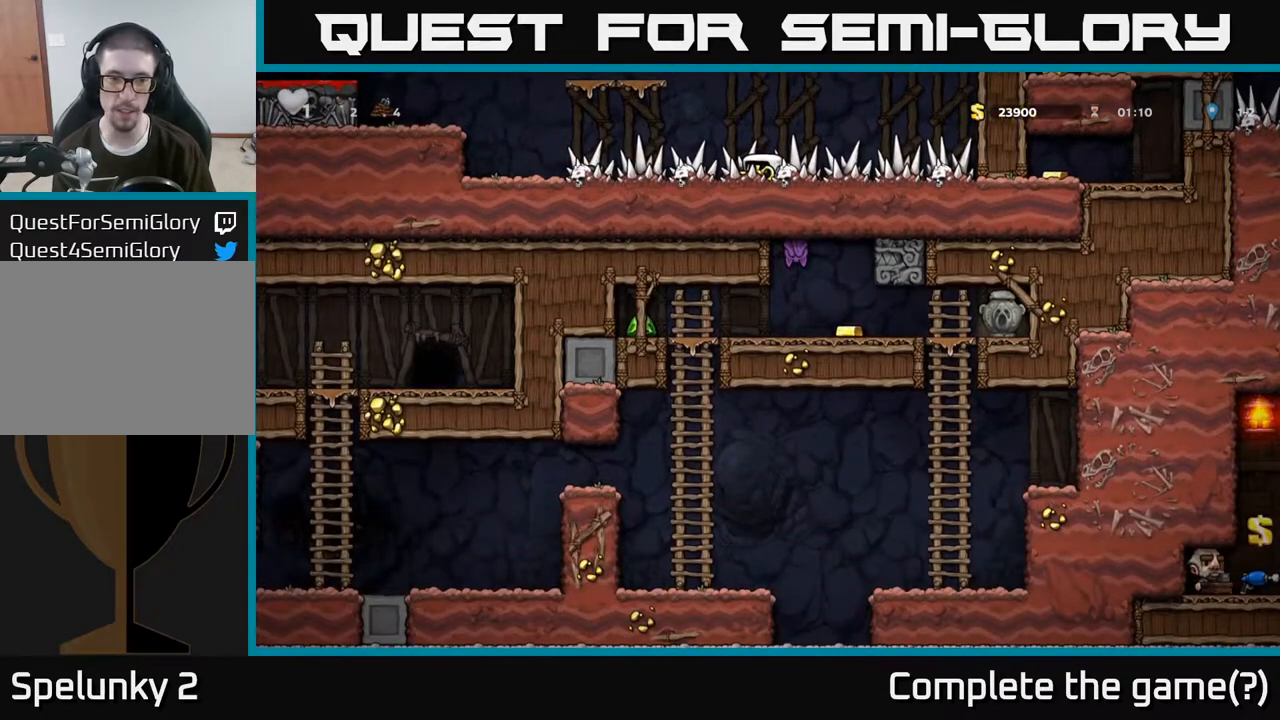
Gameplay with a controller (Xbox layout); each line is a JSON object with the inputs held at the frame after it. "events" lists button and stick changes between this image and that frame as [ms after this image, input, new state], when the widget could be followed in between.
{"buttons": [], "left_stick": "down", "right_stick": "center", "events": []}
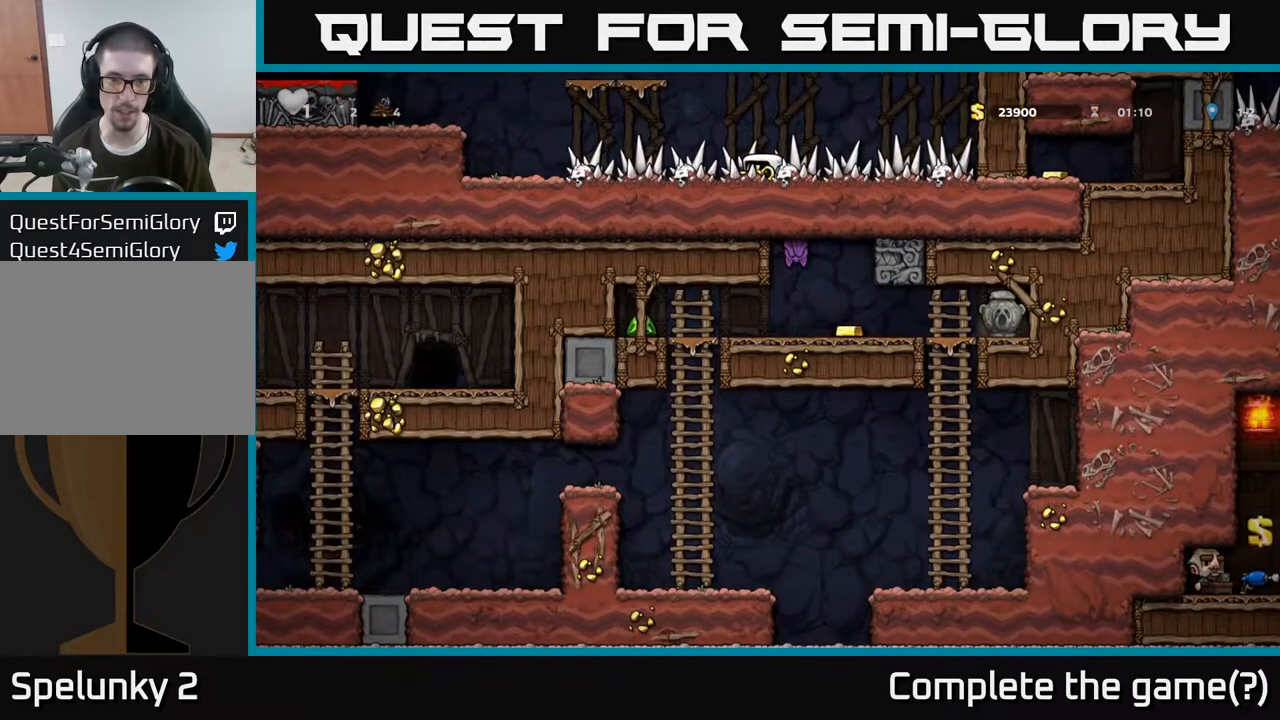
{"buttons": [], "left_stick": "down", "right_stick": "center", "events": []}
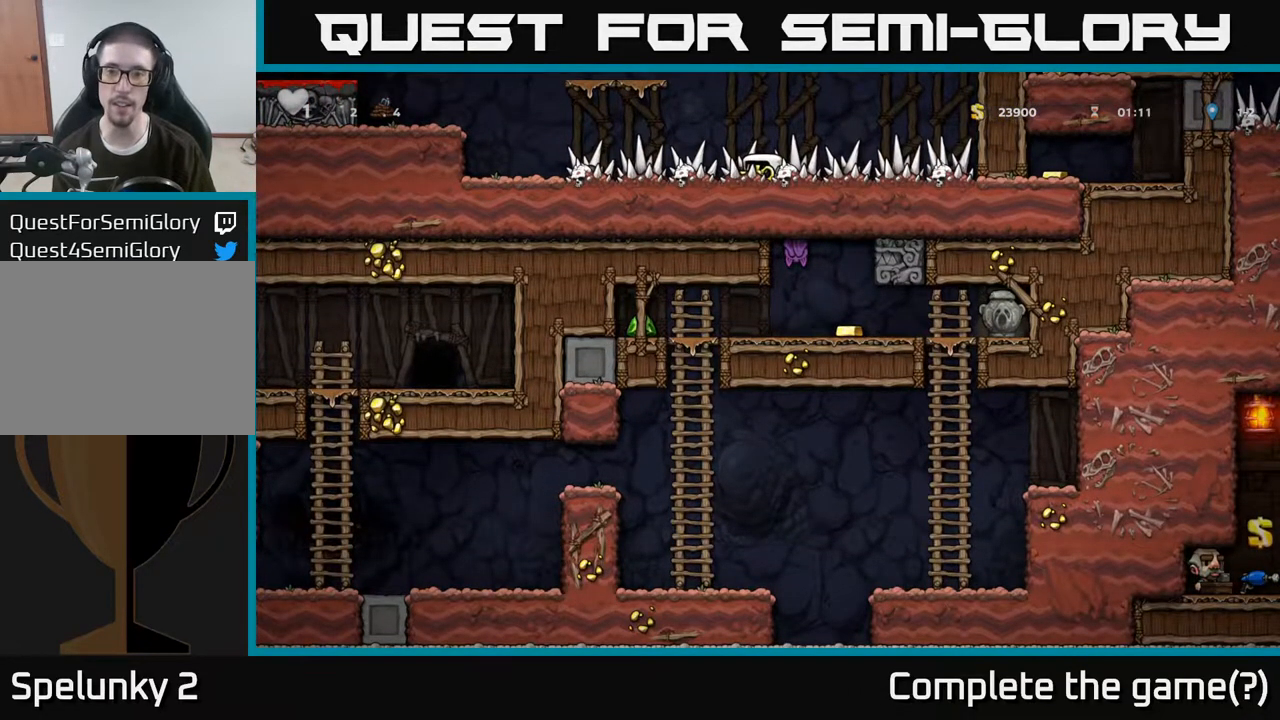
{"buttons": [], "left_stick": "down", "right_stick": "center", "events": []}
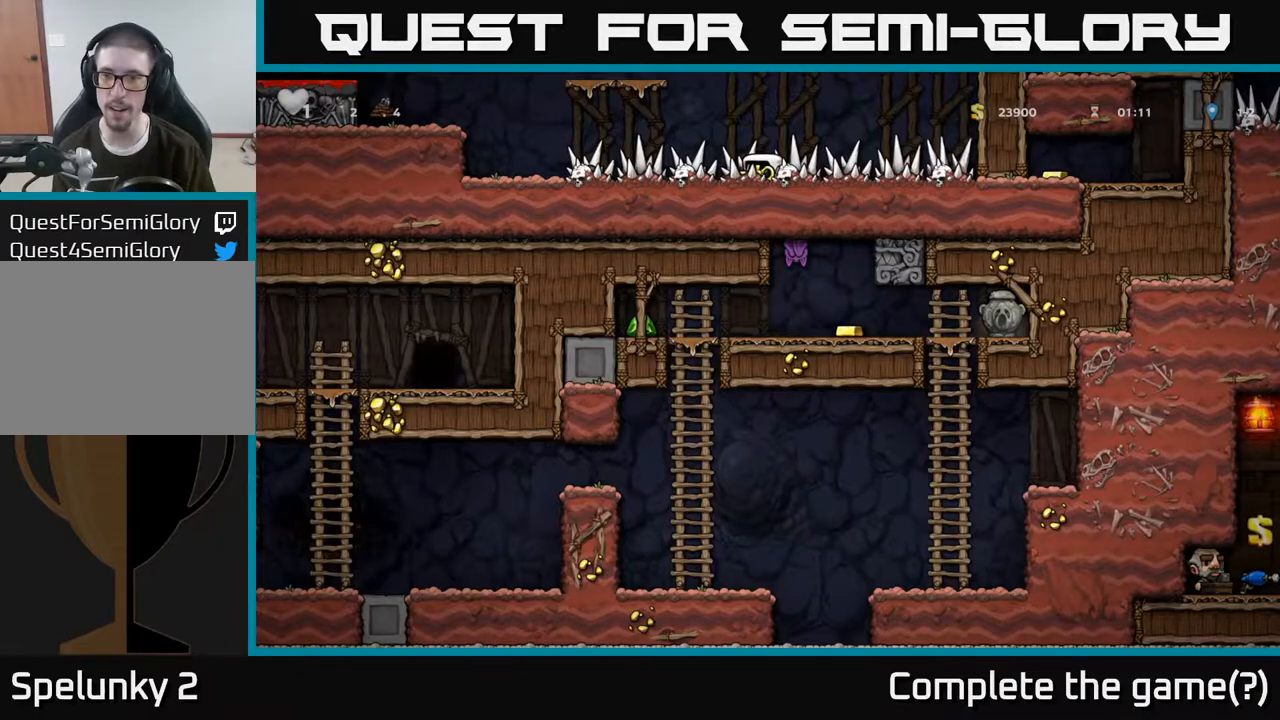
{"buttons": [], "left_stick": "center", "right_stick": "center", "events": [[333, "left_stick", "center"]]}
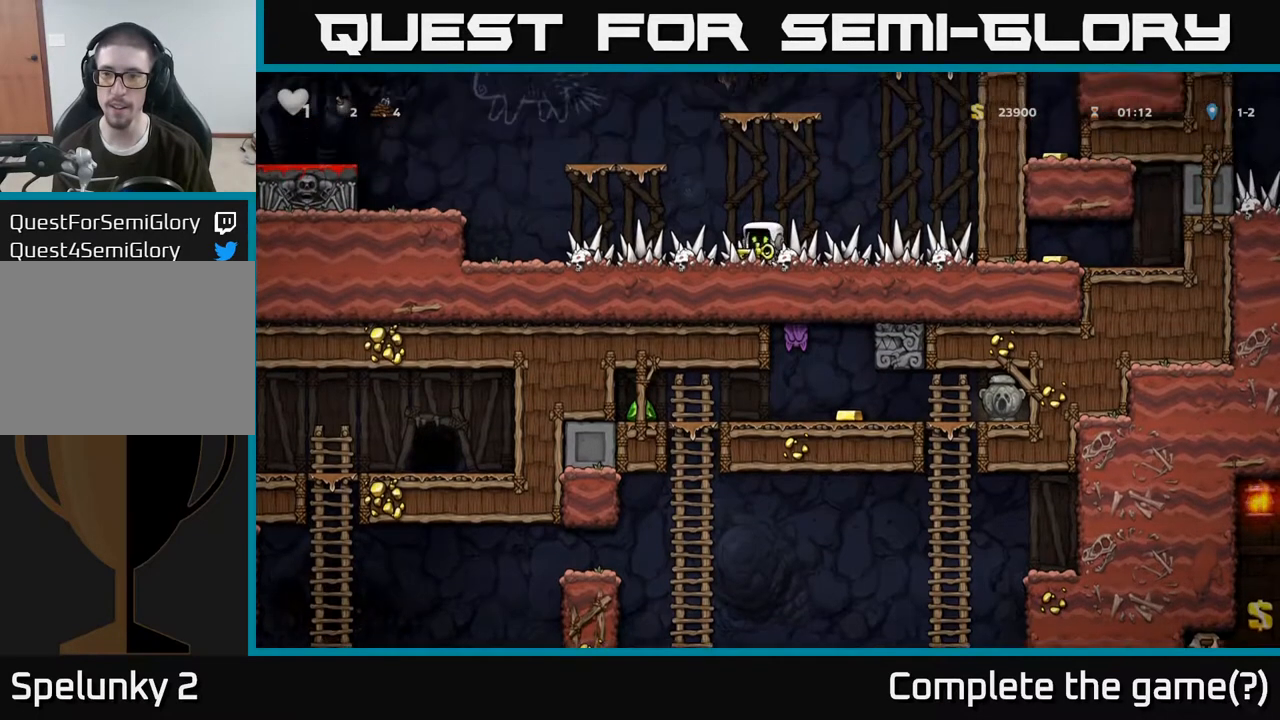
{"buttons": [], "left_stick": "down", "right_stick": "center", "events": [[17, "left_stick", "down"], [400, "left_stick", "center"], [500, "left_stick", "down"]]}
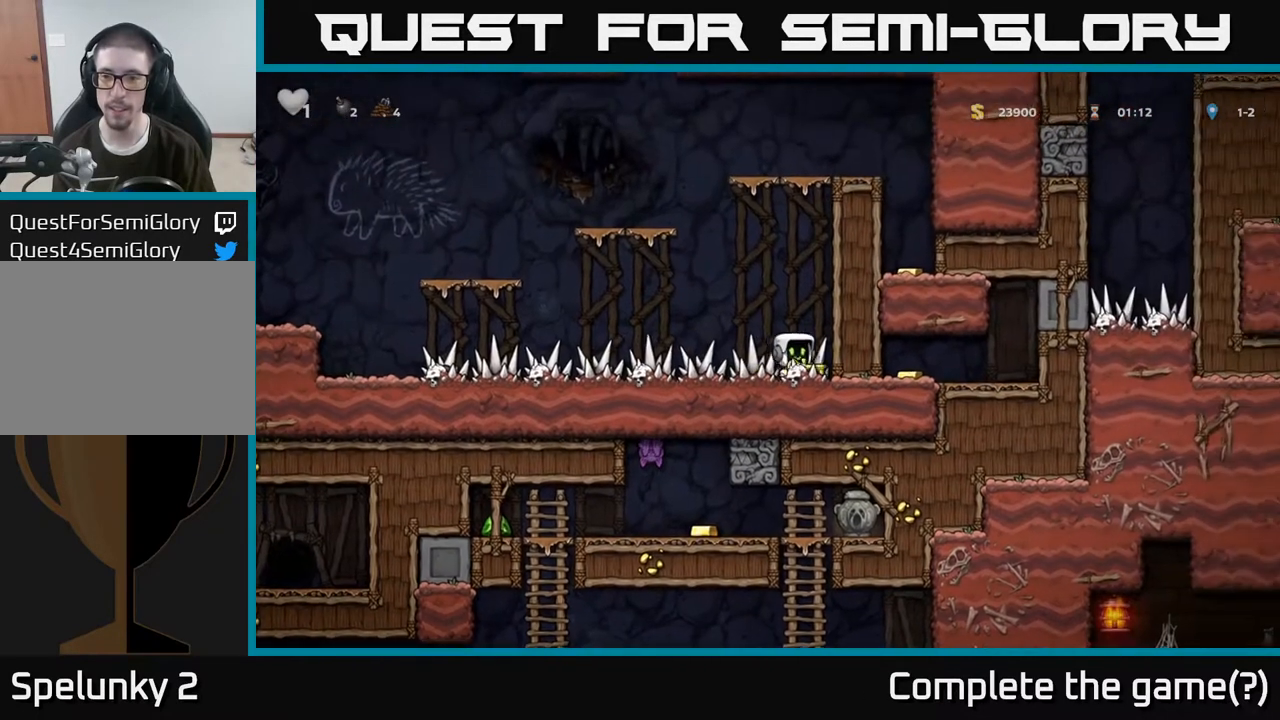
{"buttons": [], "left_stick": "down", "right_stick": "center", "events": []}
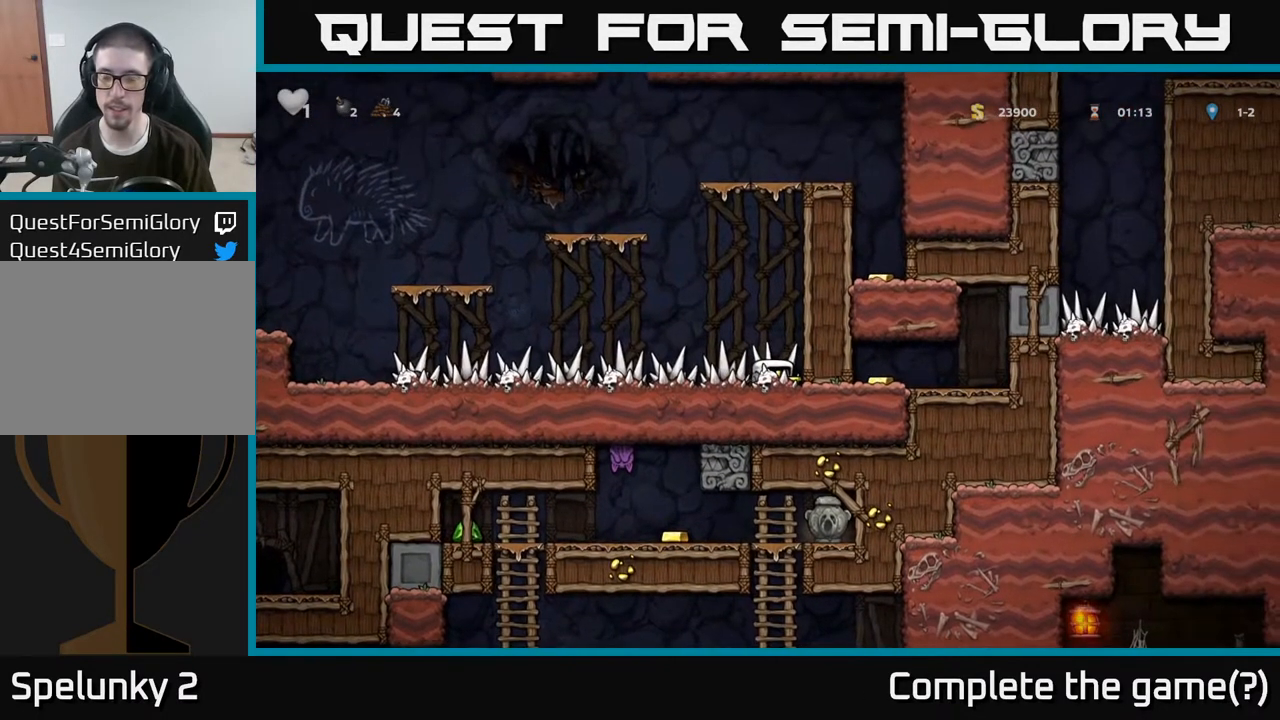
{"buttons": [], "left_stick": "down", "right_stick": "center", "events": []}
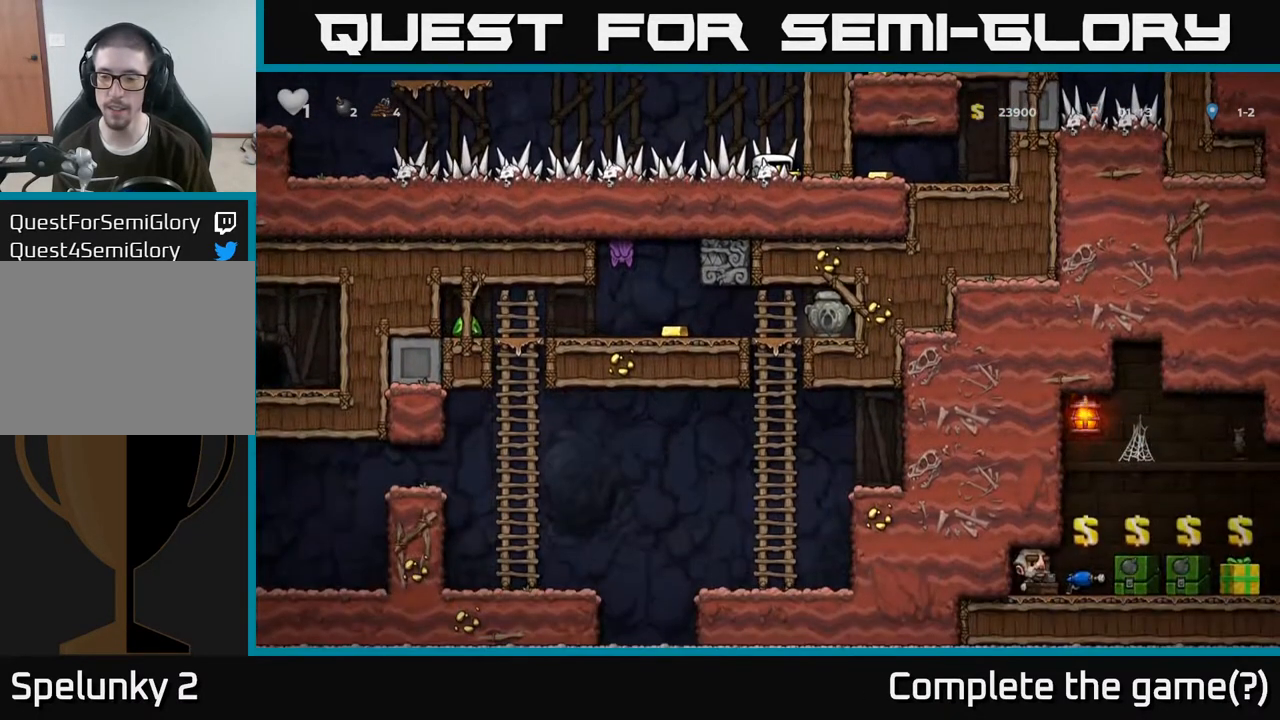
{"buttons": [], "left_stick": "down", "right_stick": "center", "events": []}
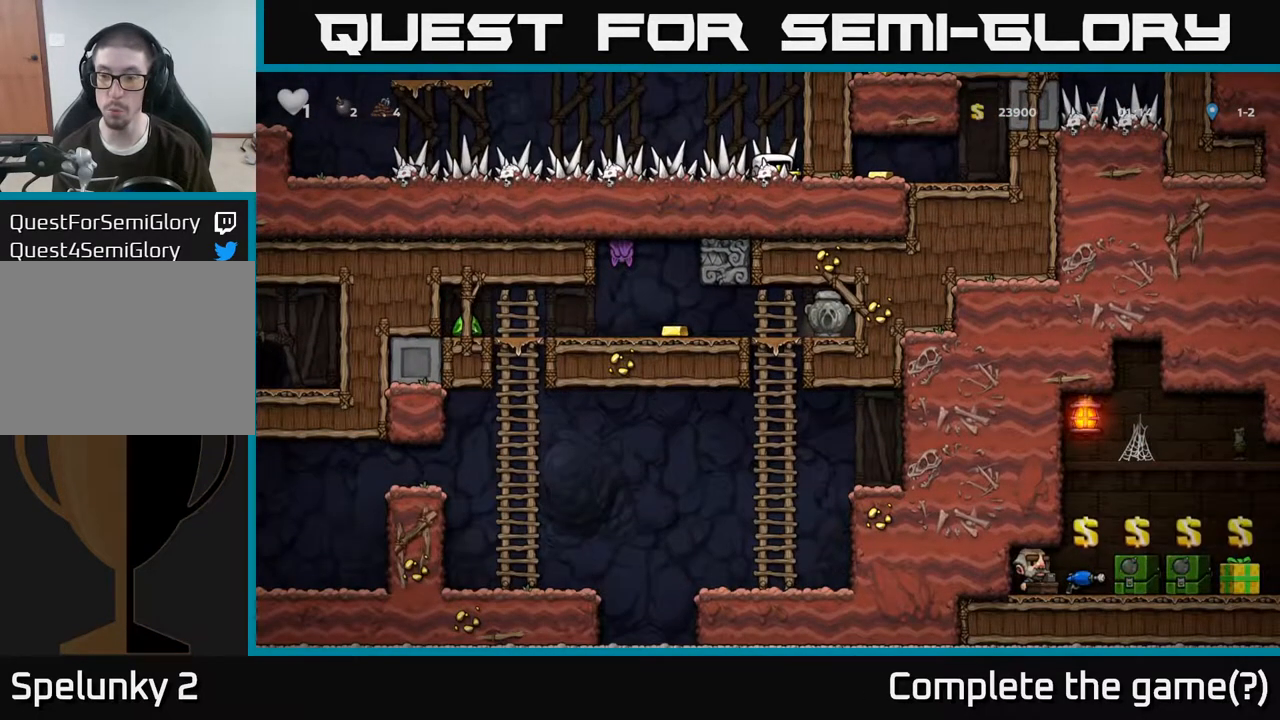
{"buttons": [], "left_stick": "down", "right_stick": "center", "events": []}
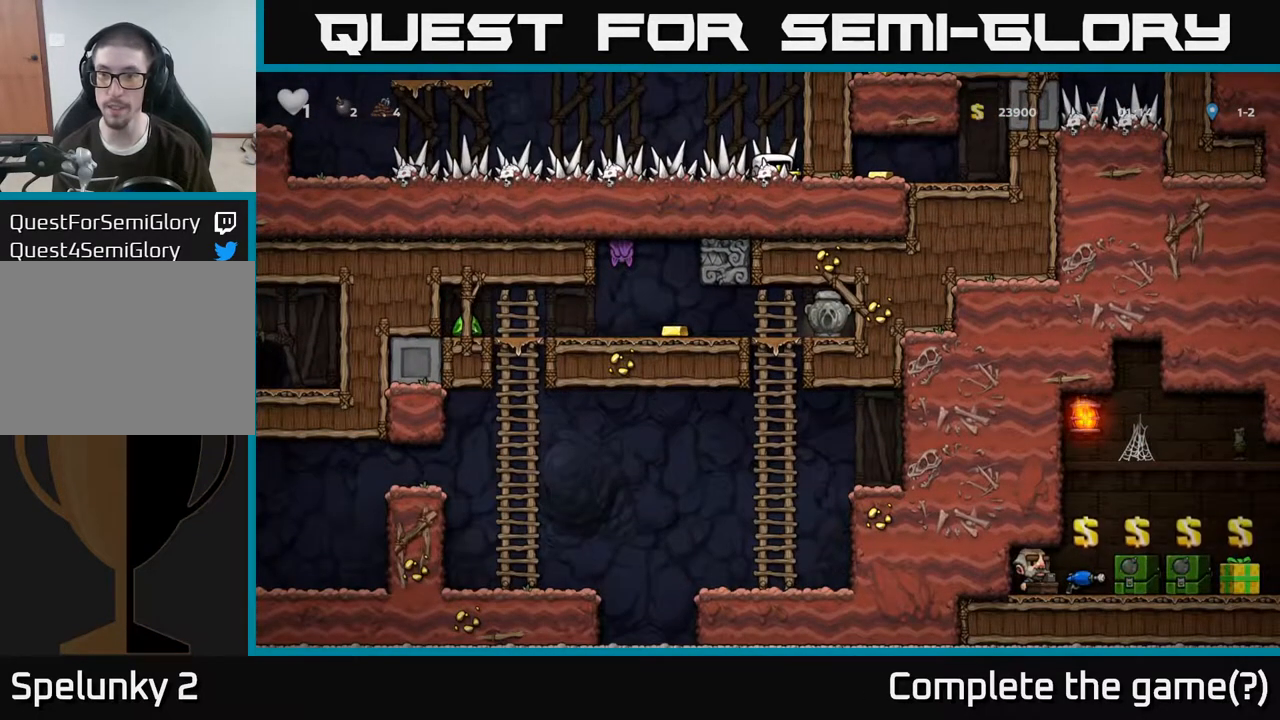
{"buttons": [], "left_stick": "down", "right_stick": "center", "events": []}
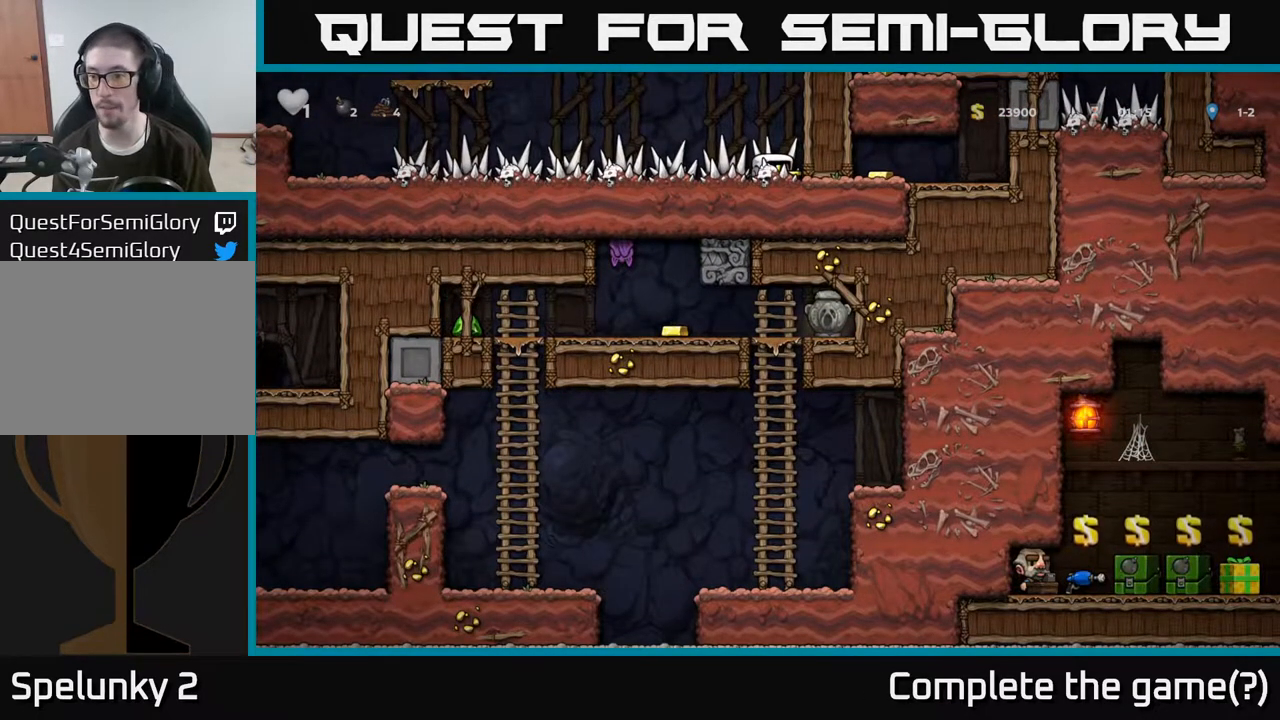
{"buttons": [], "left_stick": "down", "right_stick": "center", "events": []}
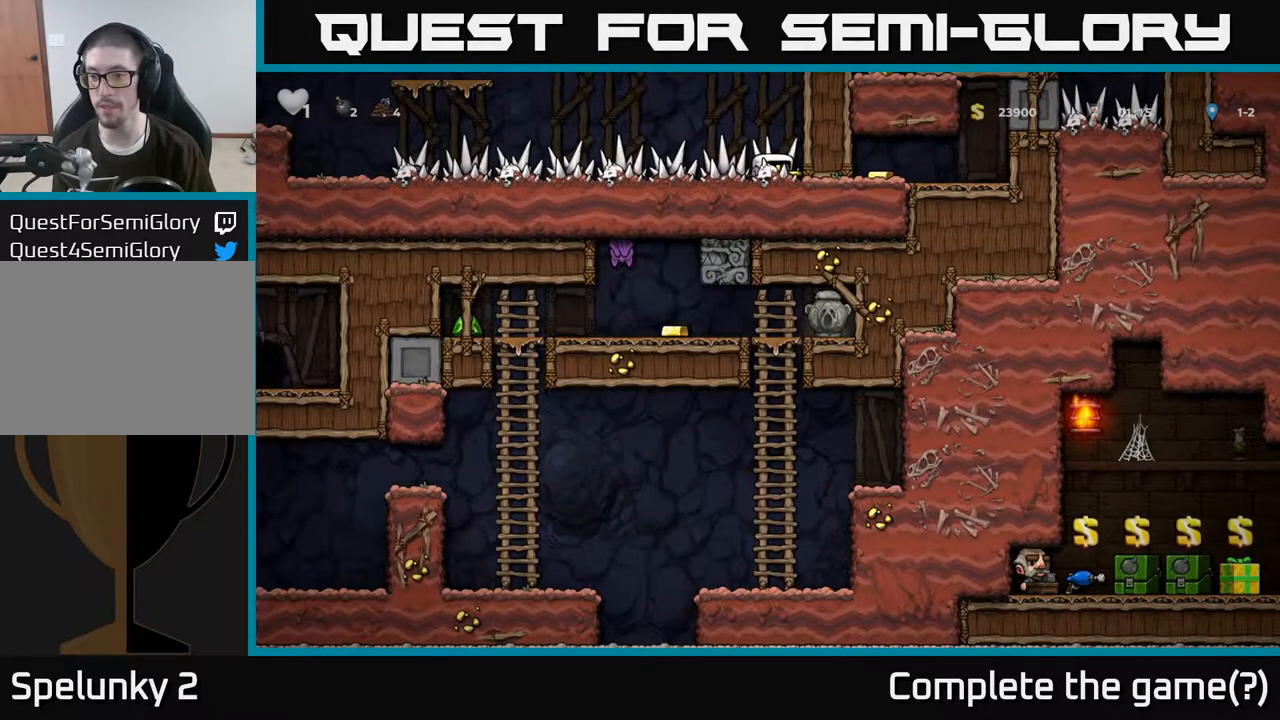
{"buttons": [], "left_stick": "down", "right_stick": "center", "events": []}
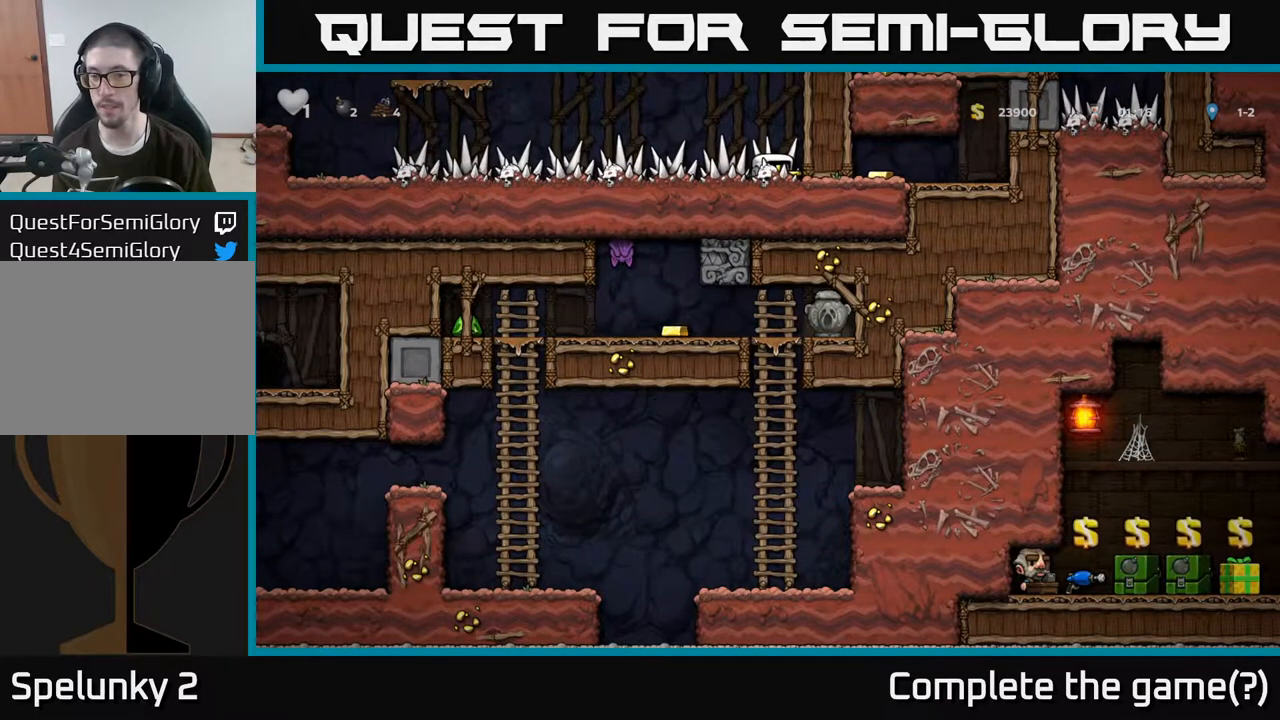
{"buttons": [], "left_stick": "down", "right_stick": "center", "events": []}
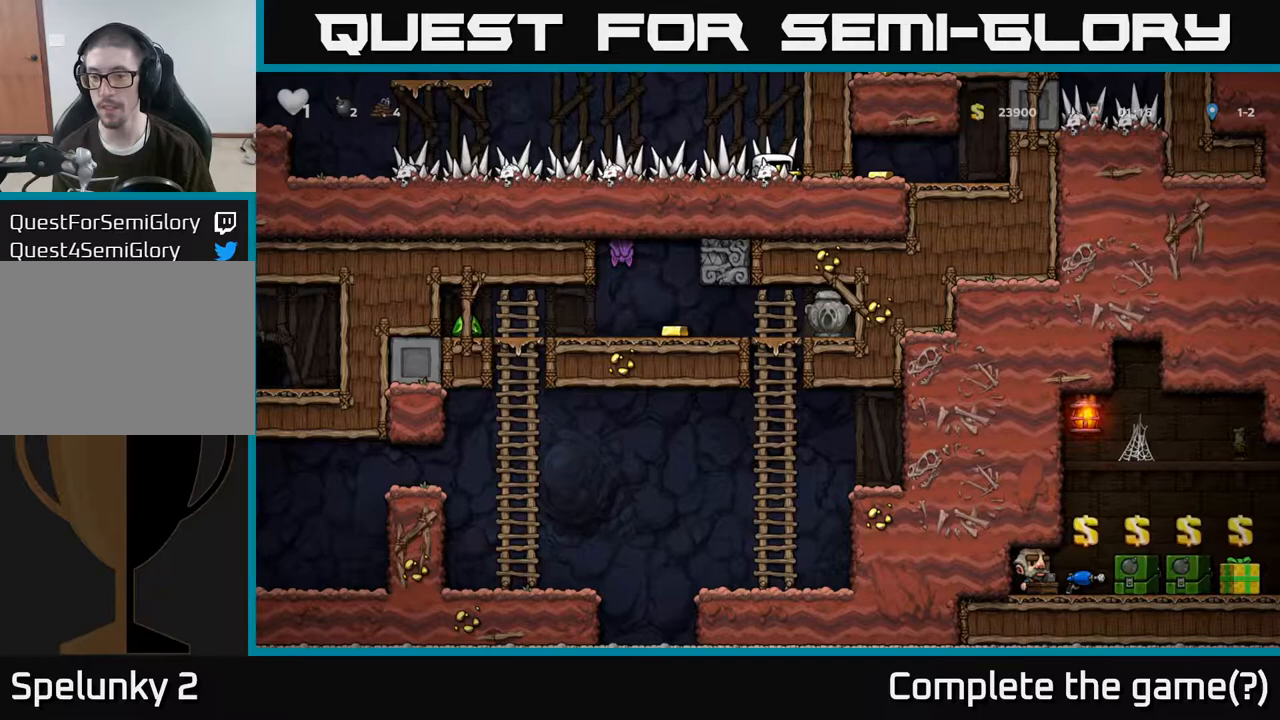
{"buttons": [], "left_stick": "down", "right_stick": "center", "events": []}
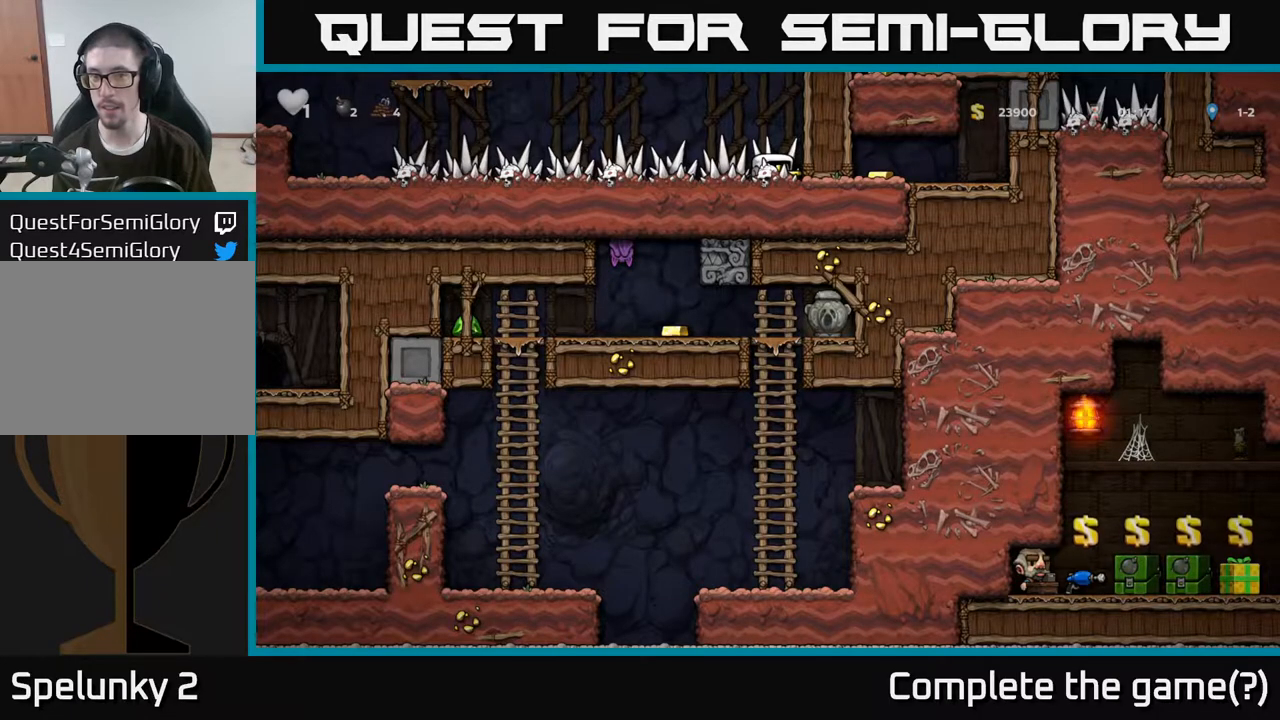
{"buttons": [], "left_stick": "down", "right_stick": "center", "events": []}
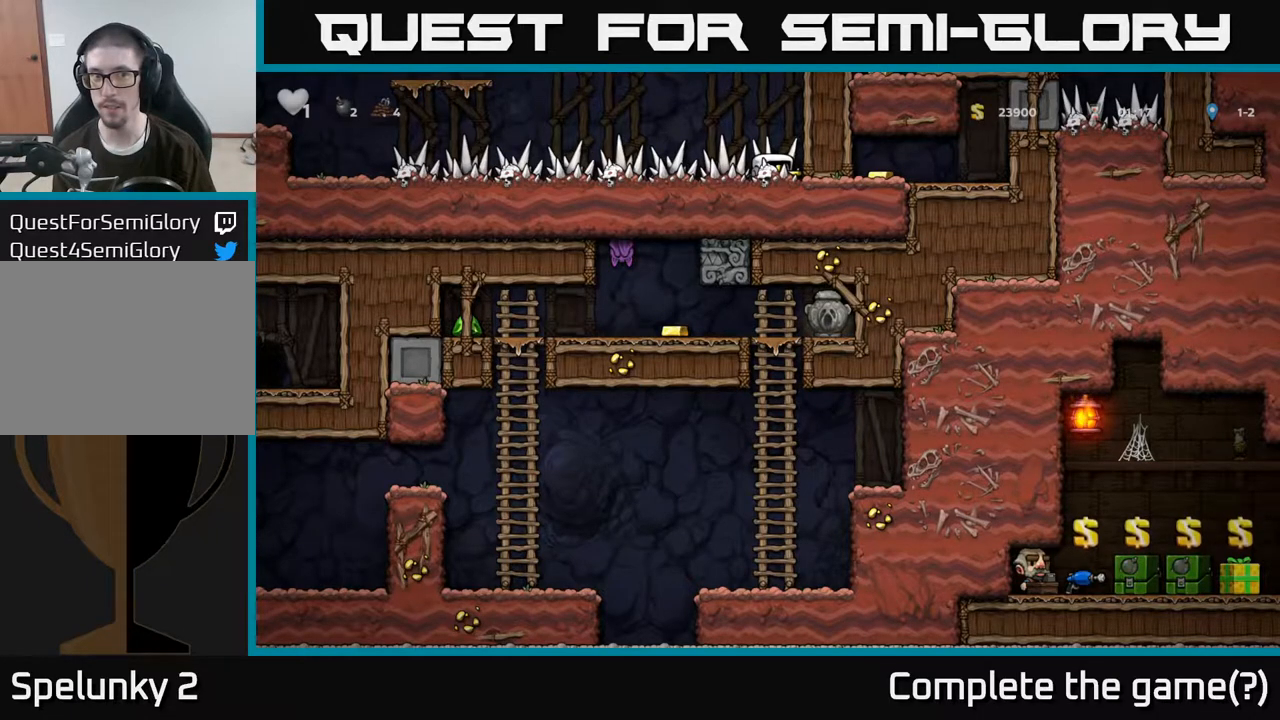
{"buttons": [], "left_stick": "down", "right_stick": "center", "events": []}
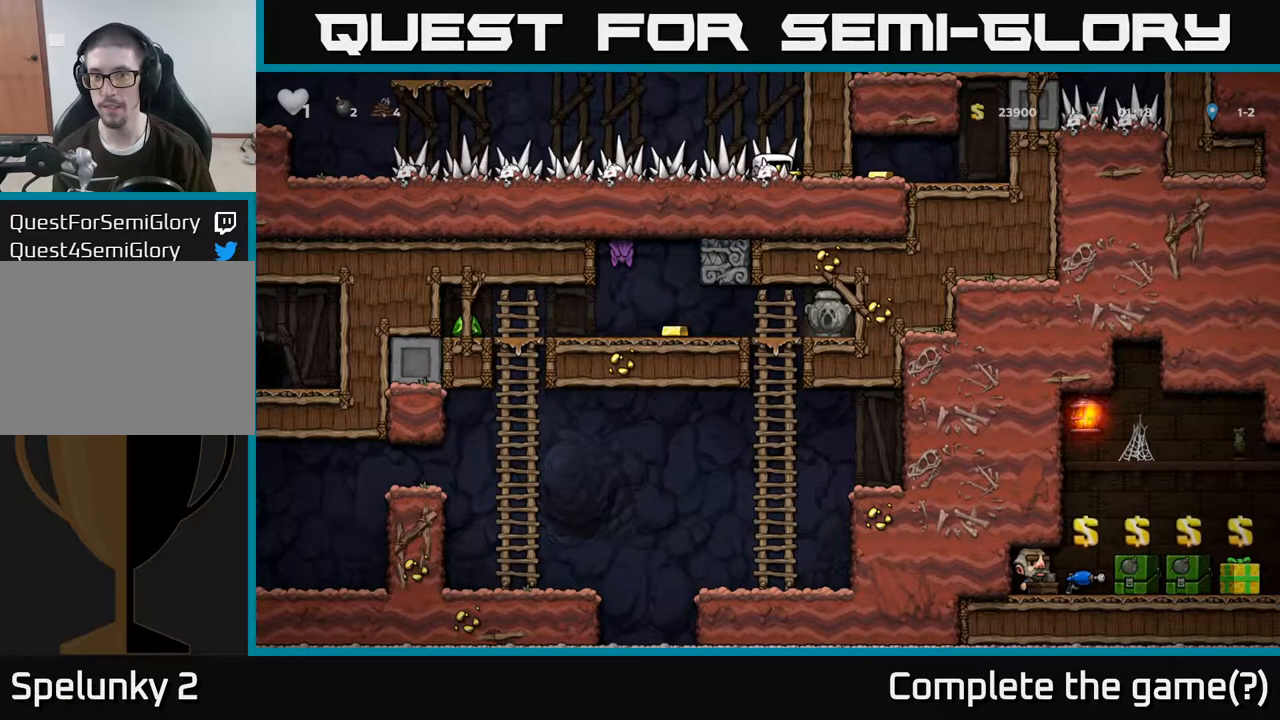
{"buttons": [], "left_stick": "down", "right_stick": "center", "events": []}
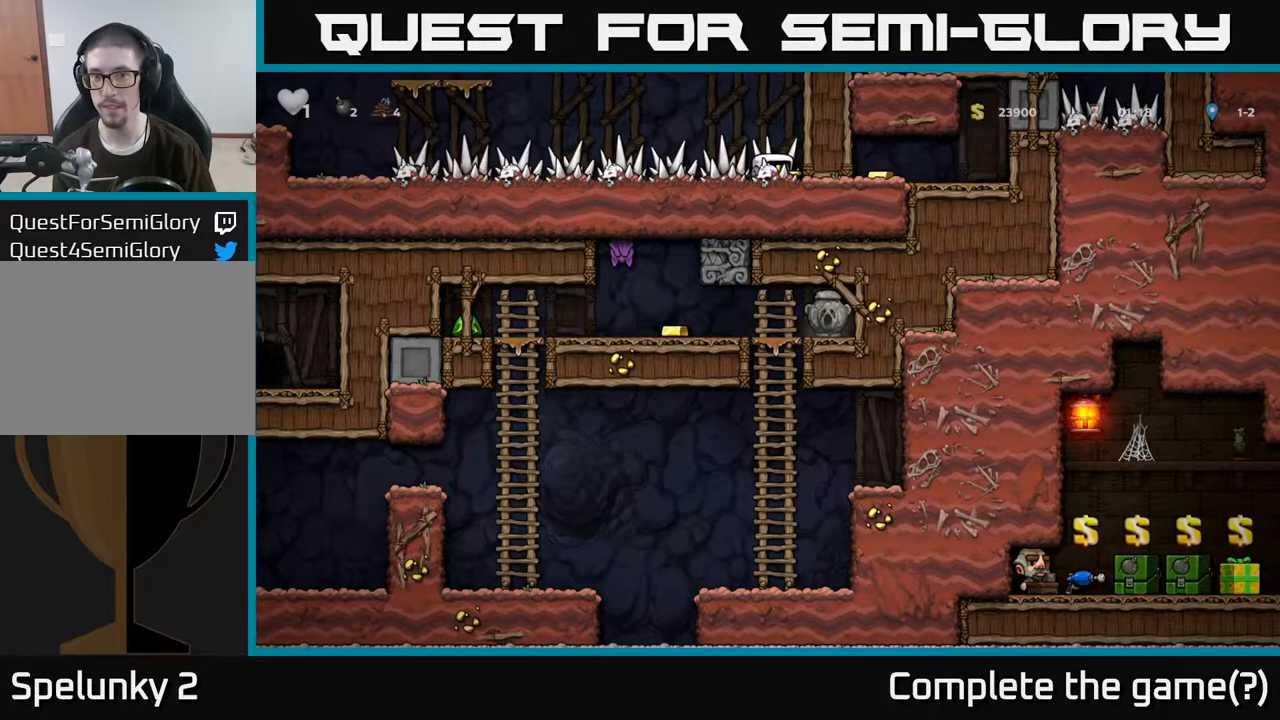
{"buttons": [], "left_stick": "center", "right_stick": "center", "events": [[383, "left_stick", "center"]]}
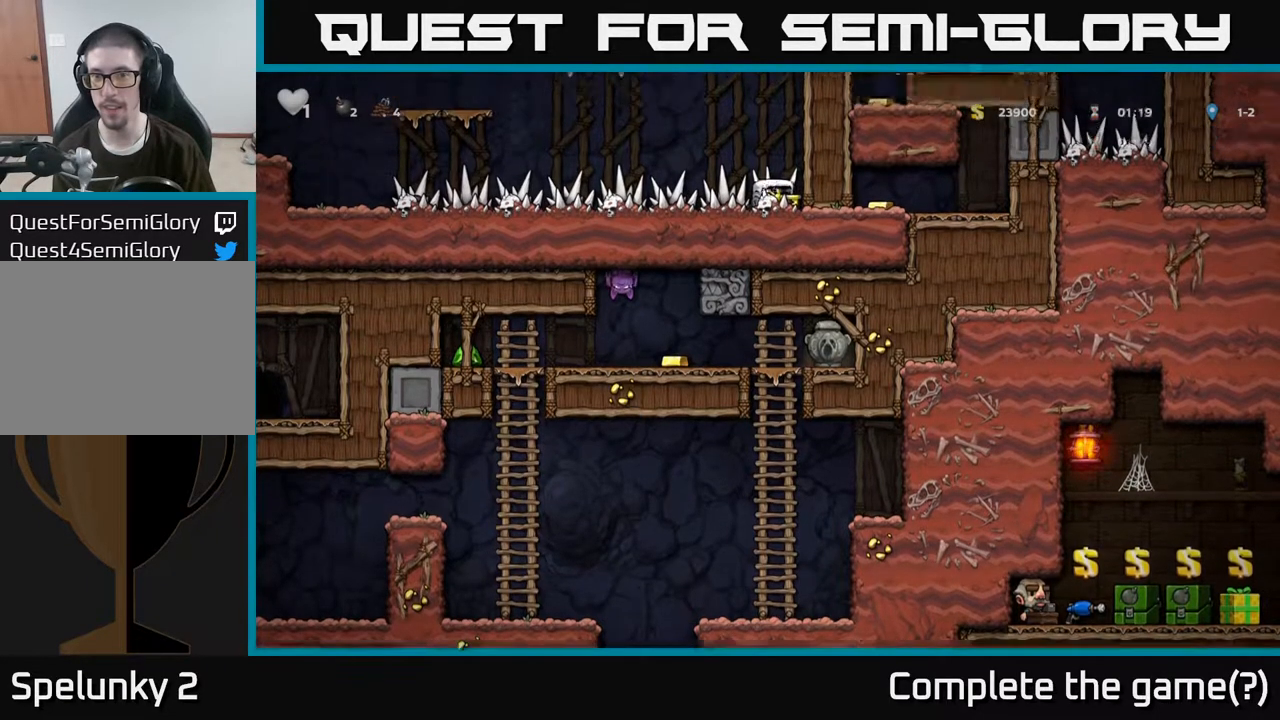
{"buttons": [], "left_stick": "center", "right_stick": "center", "events": [[117, "left_stick", "left"], [417, "left_stick", "center"]]}
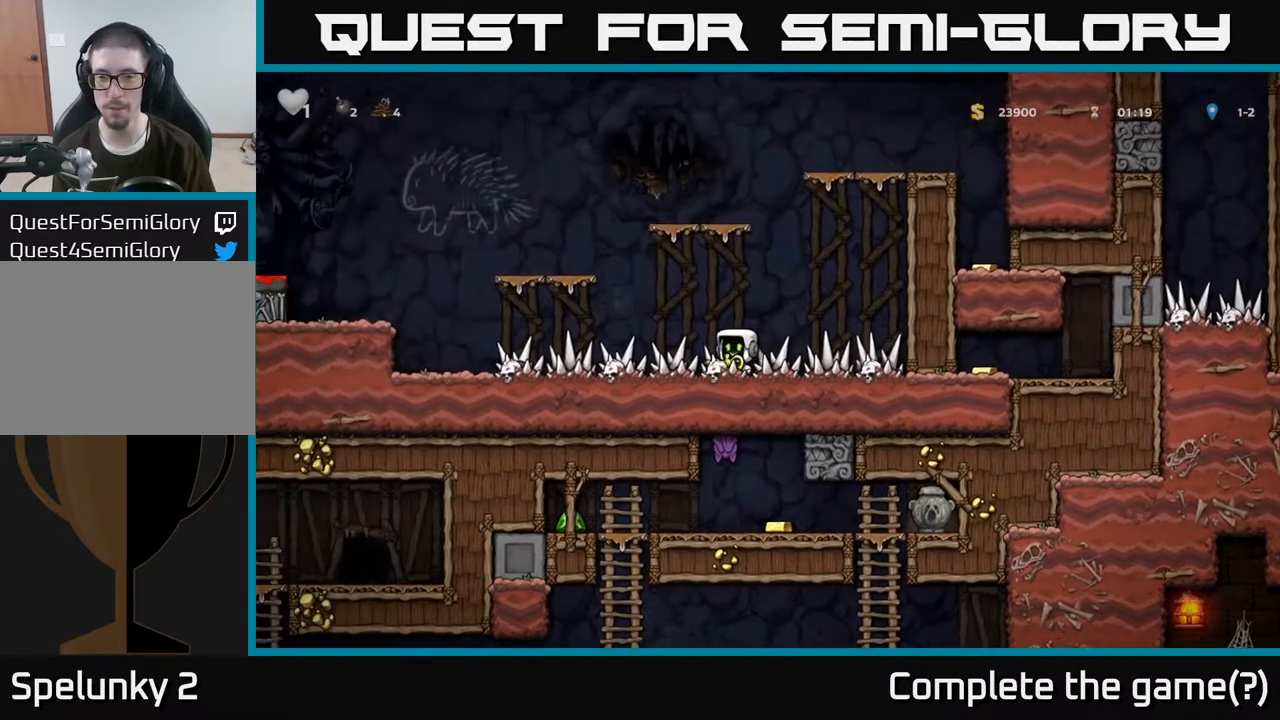
{"buttons": [], "left_stick": "center", "right_stick": "center", "events": []}
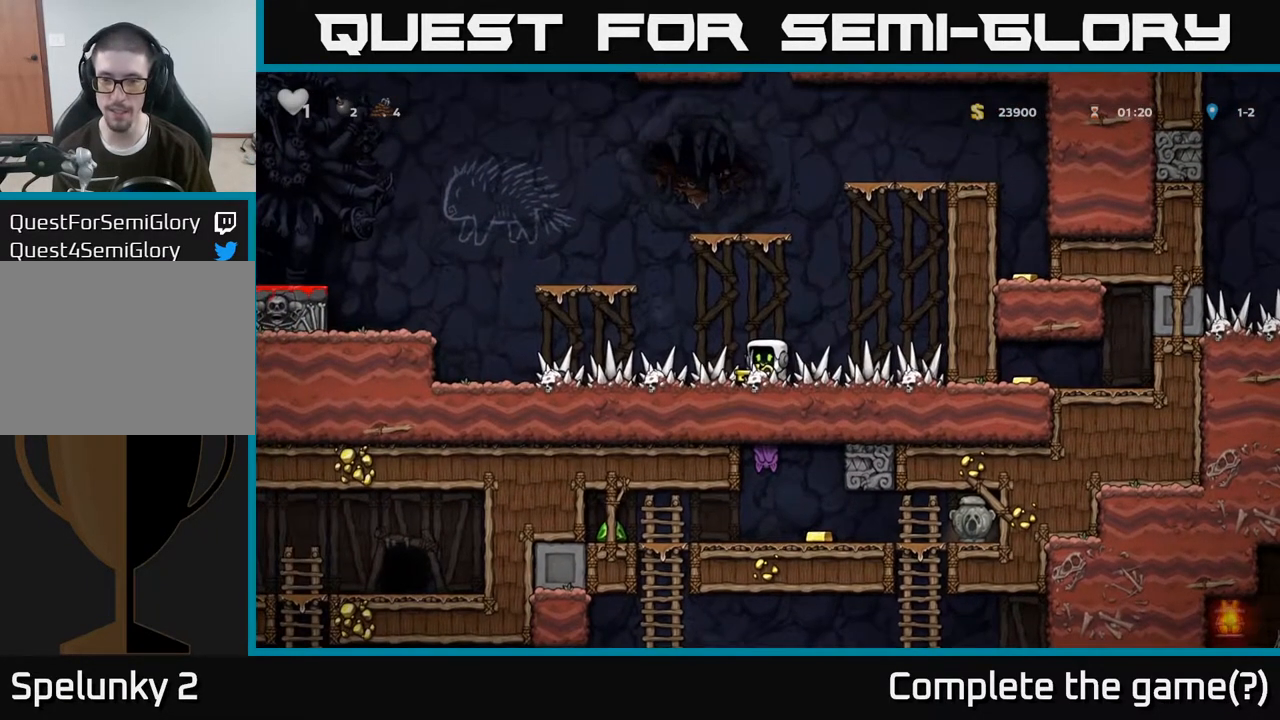
{"buttons": [], "left_stick": "center", "right_stick": "center", "events": []}
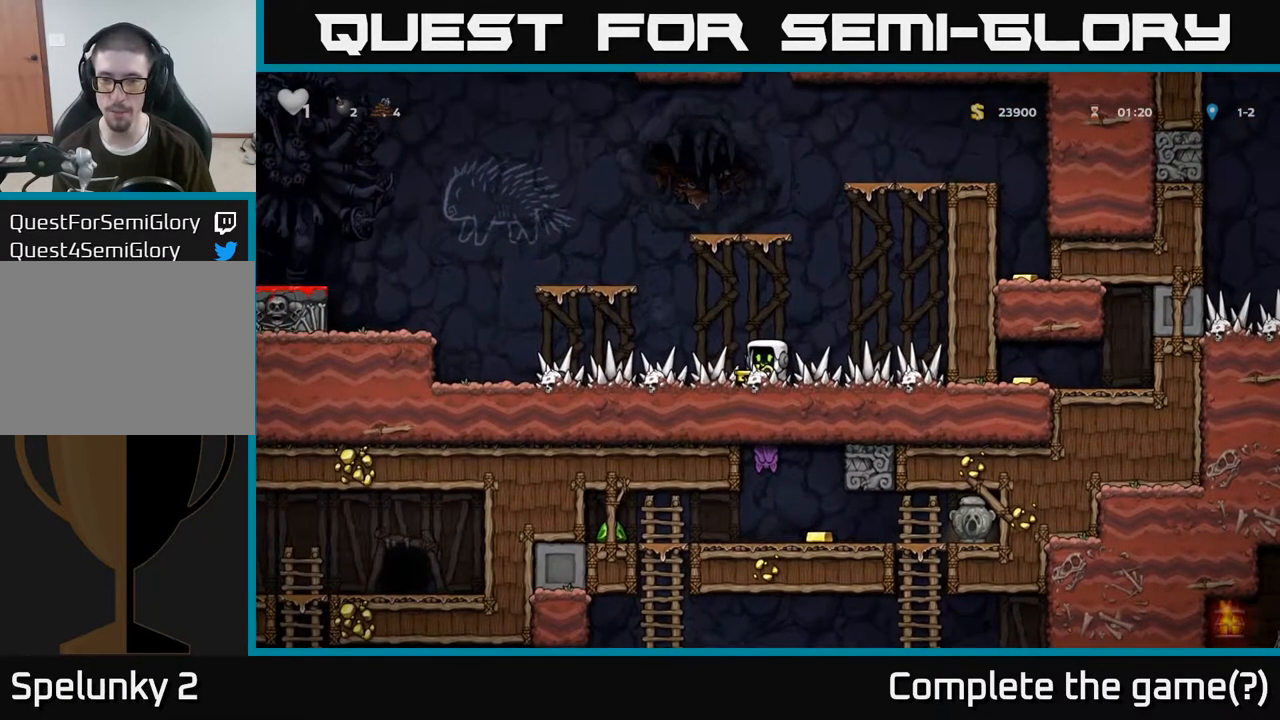
{"buttons": [], "left_stick": "center", "right_stick": "center", "events": [[133, "left_stick", "left"], [267, "left_stick", "center"]]}
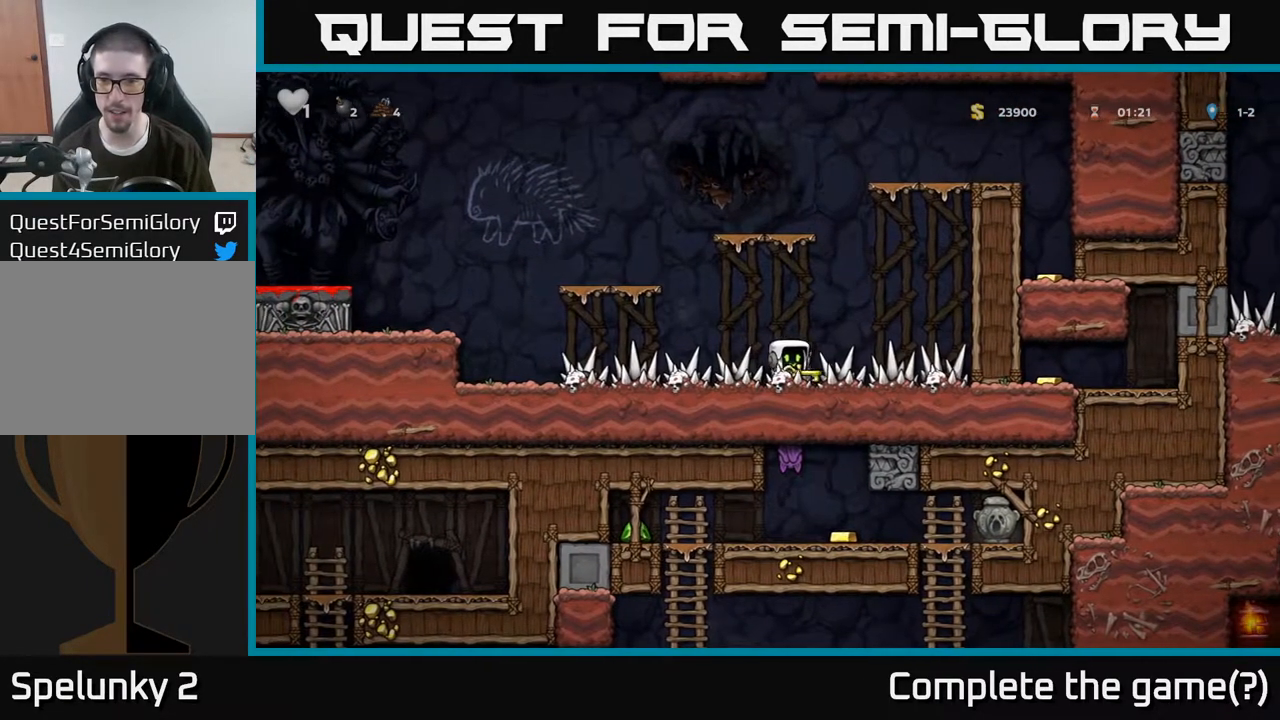
{"buttons": [], "left_stick": "center", "right_stick": "center", "events": []}
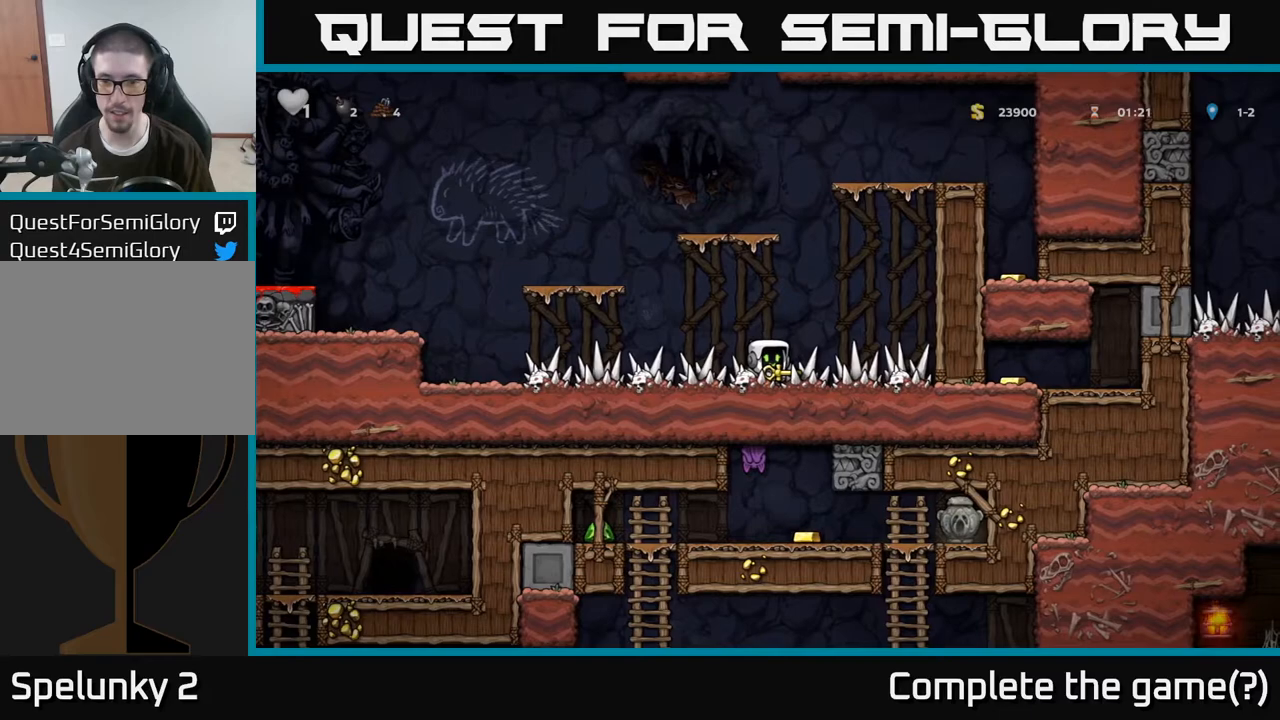
{"buttons": [], "left_stick": "center", "right_stick": "center", "events": []}
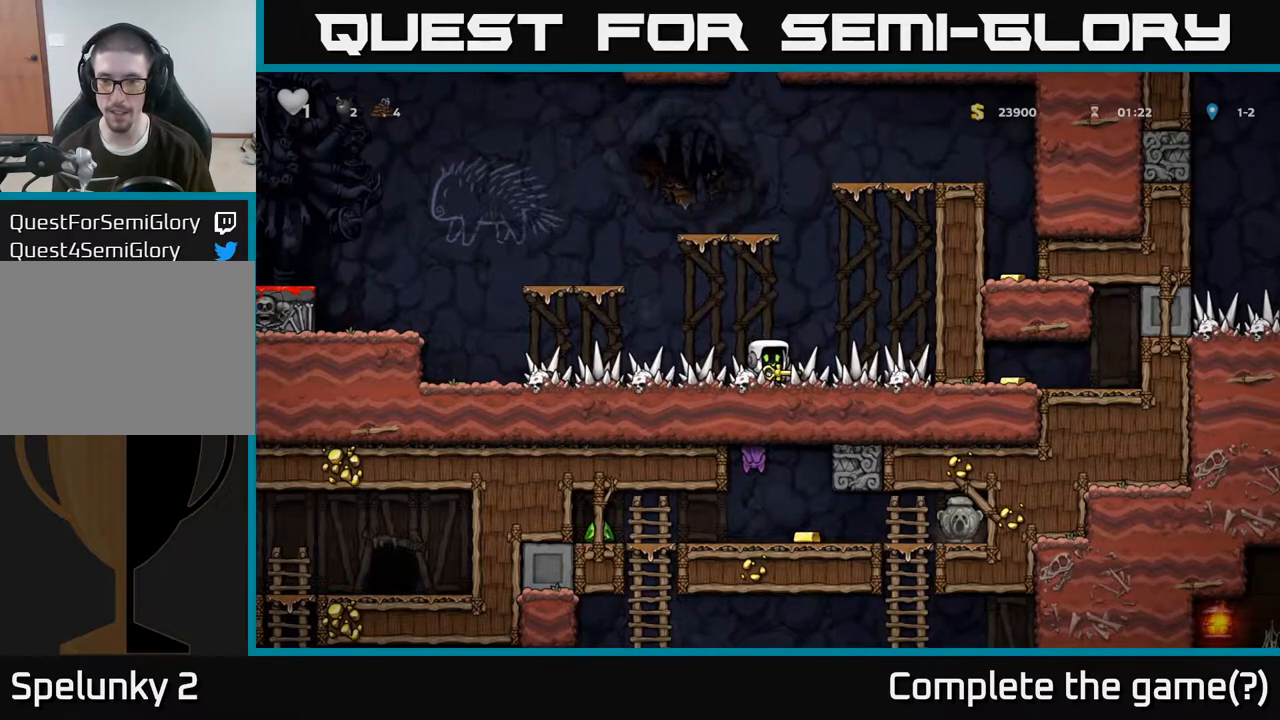
{"buttons": [], "left_stick": "center", "right_stick": "center", "events": [[433, "left_stick", "left"], [500, "left_stick", "center"]]}
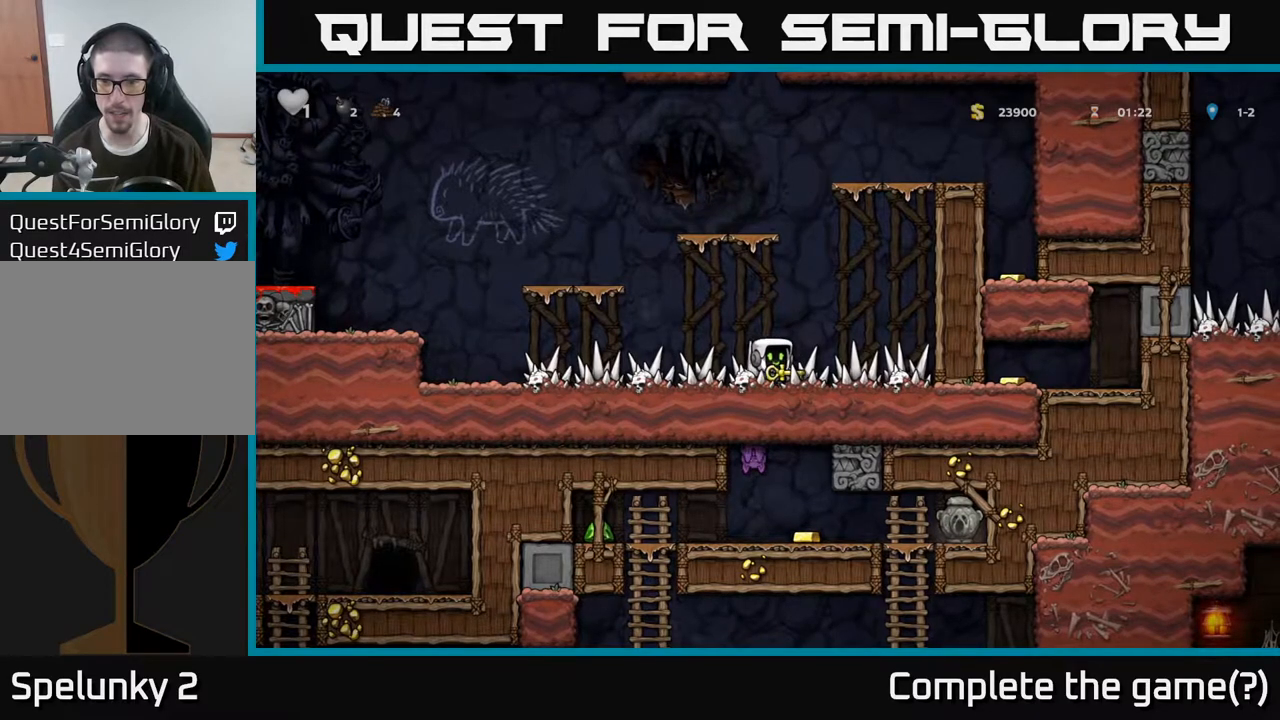
{"buttons": [], "left_stick": "center", "right_stick": "center", "events": []}
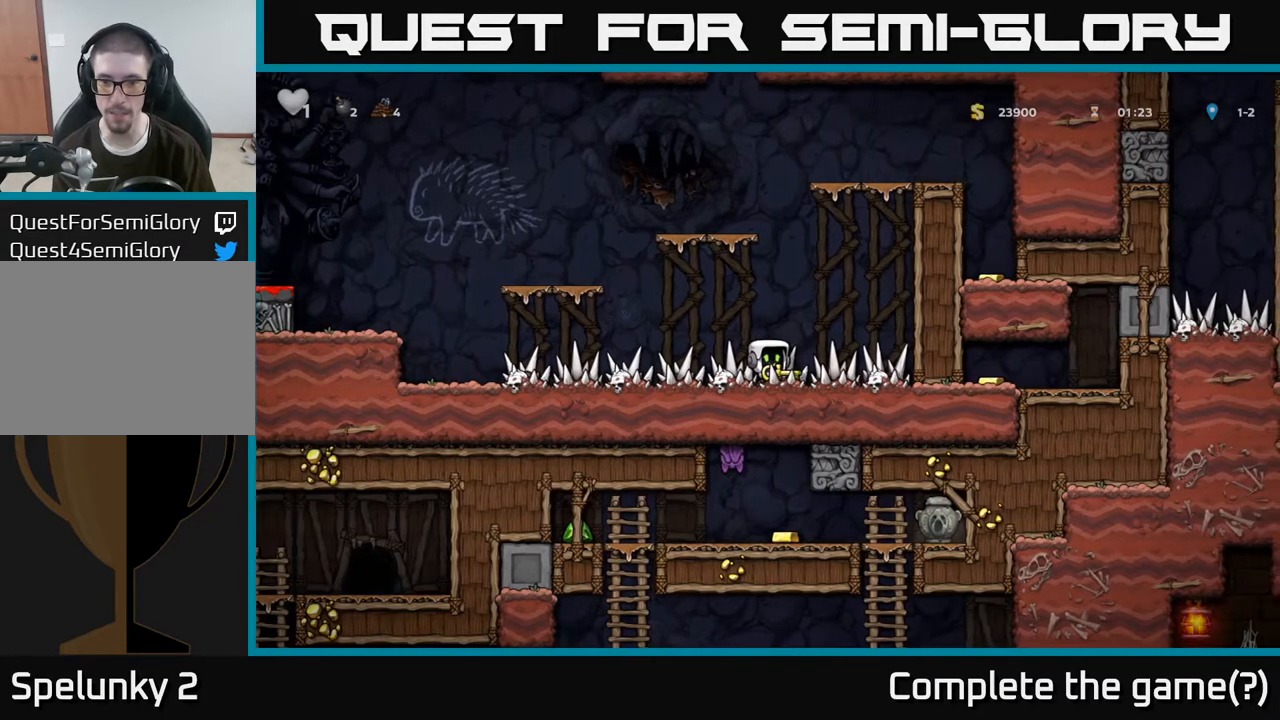
{"buttons": [], "left_stick": "center", "right_stick": "center", "events": []}